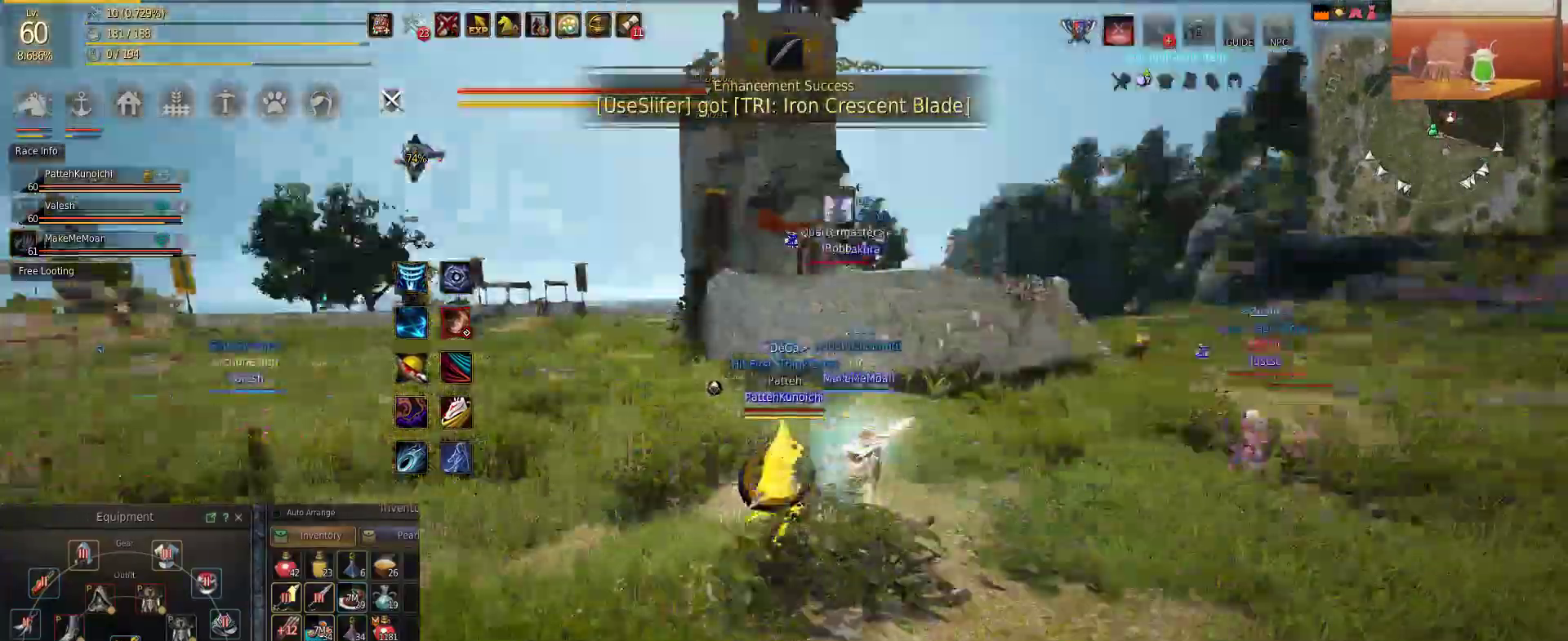
Gameplay with keyboard and mouse; each line is a JSON object with the keys and mouse buttons held at the frame after it. "events" lists presses ("down") and releases ("up") of "a", "c", "d", "e", "f", "q", "s", "shift", "space", "tab", "w", "mouse_left" and "mouse_right" between this image and that frame as [ms after this image, input, new state], when the widget could be followed in between. "mouse_left", "mouse_right" = the "left", "right" buttons of the "mouse" list. No other keys are recorded. Mouse movement is not recorded.
{"keys": [], "mouse": [], "events": [[200, "a", "down"], [450, "a", "up"]]}
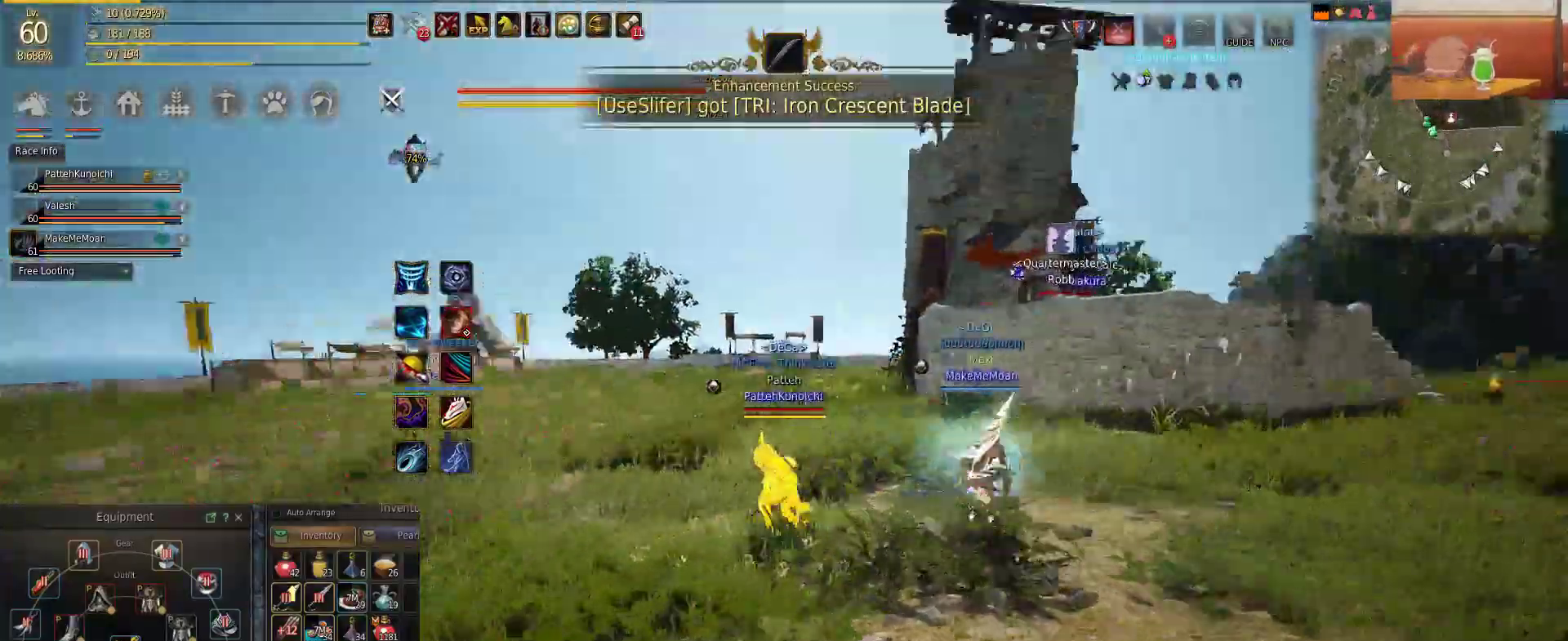
{"keys": ["a"], "mouse": [], "events": [[267, "a", "down"]]}
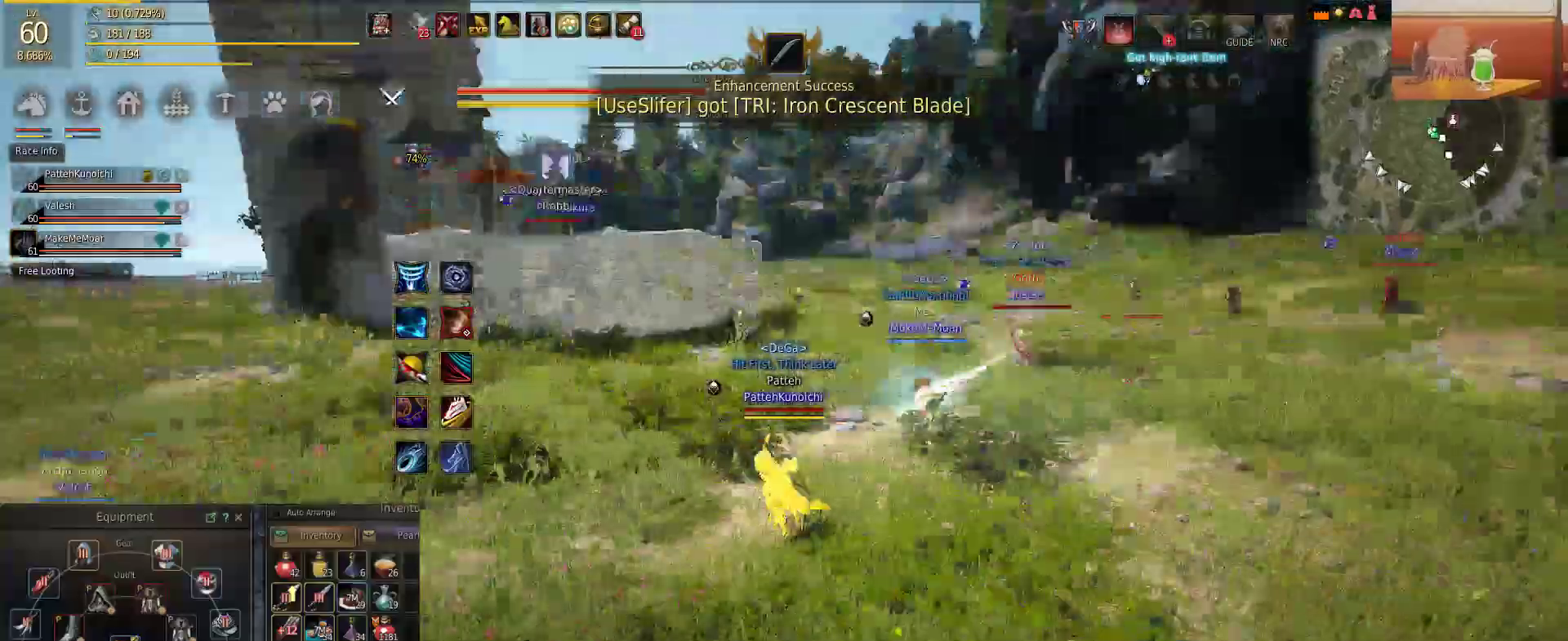
{"keys": ["s"], "mouse": [], "events": [[16, "s", "down"], [66, "a", "up"]]}
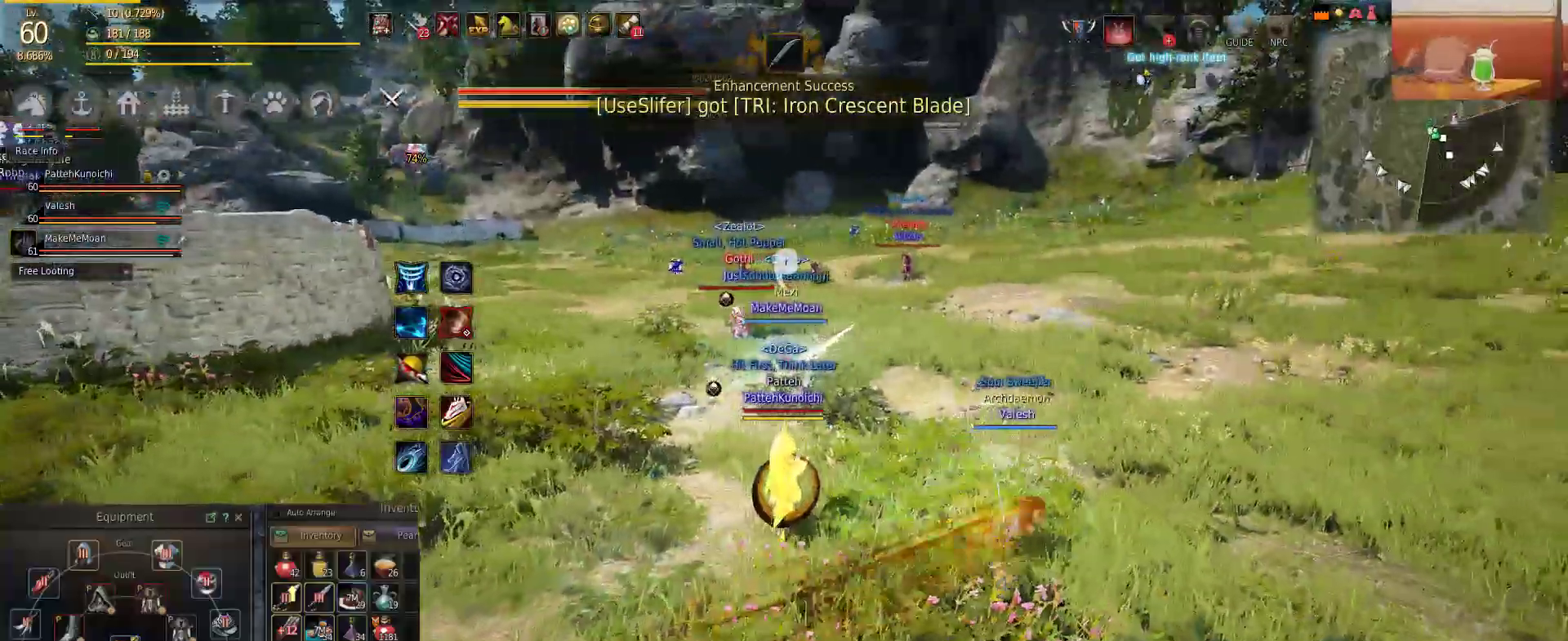
{"keys": ["s"], "mouse": [], "events": []}
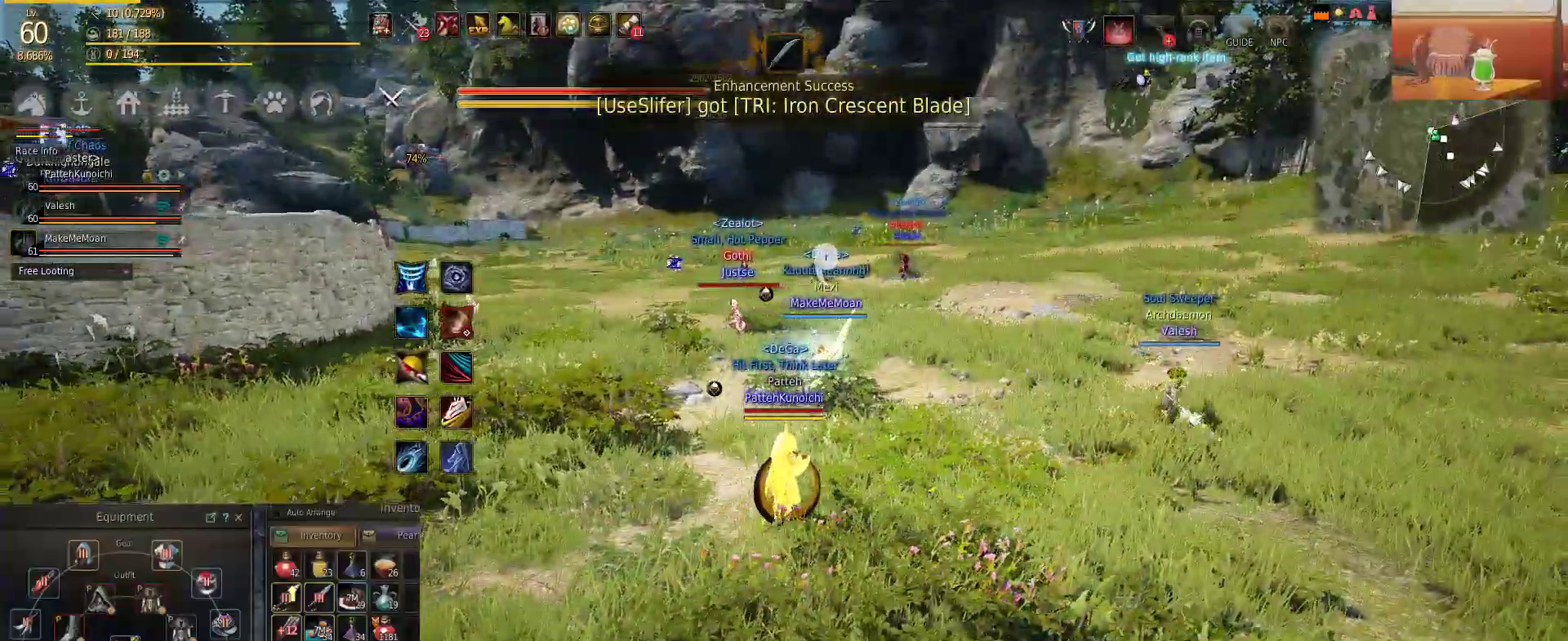
{"keys": [], "mouse": [], "events": [[16, "a", "down"], [100, "s", "up"], [383, "a", "up"]]}
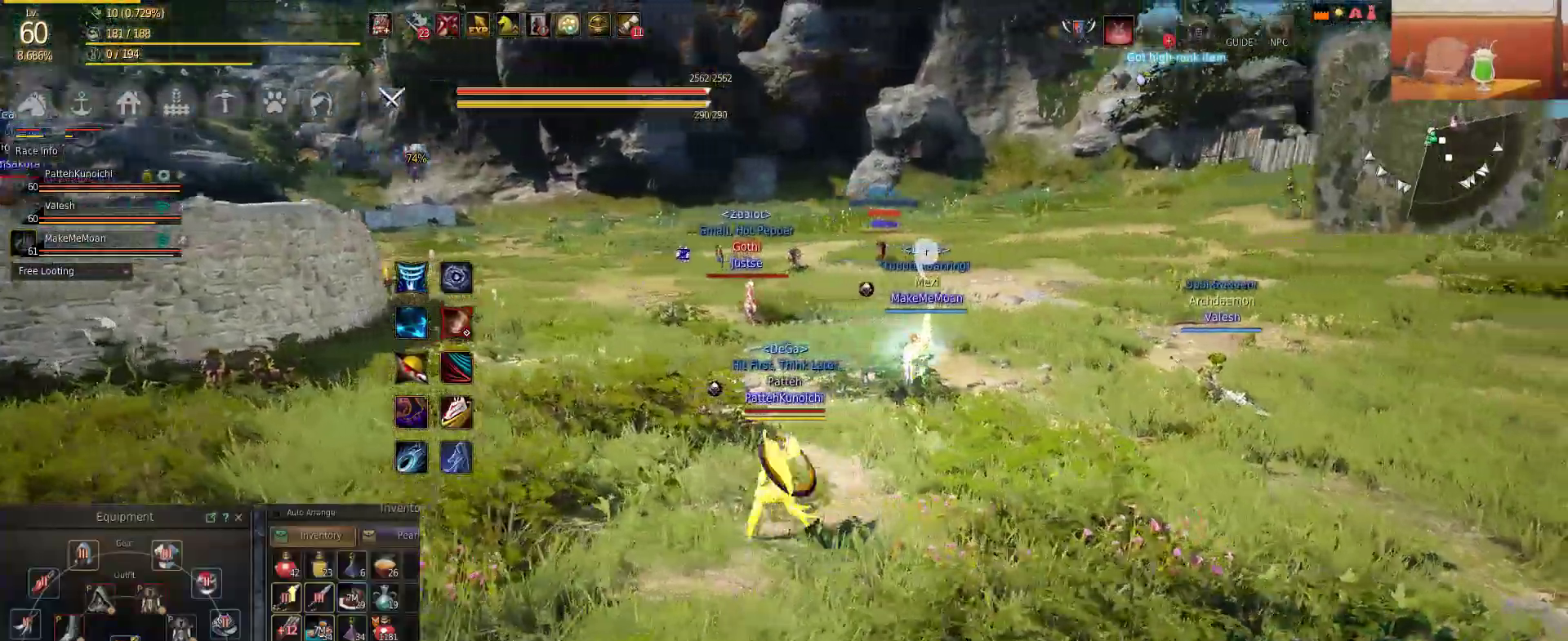
{"keys": [], "mouse": [], "events": []}
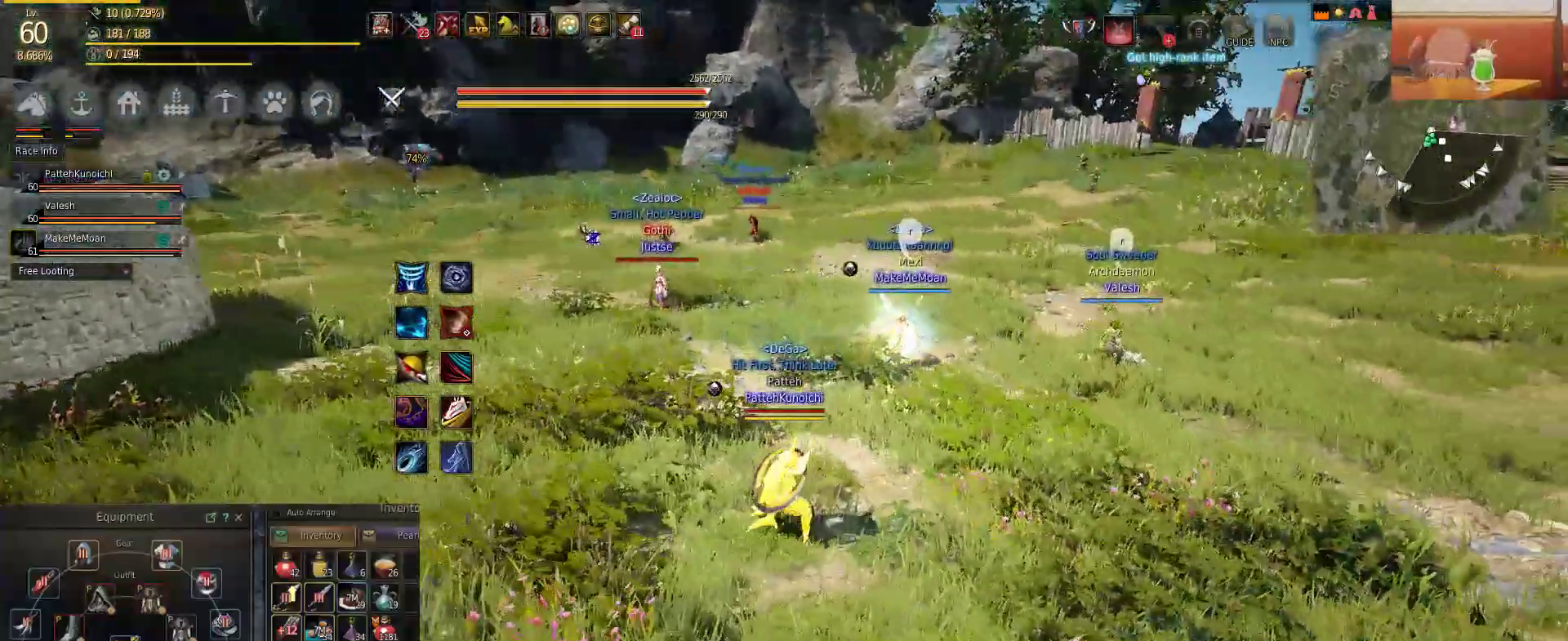
{"keys": [], "mouse": [], "events": []}
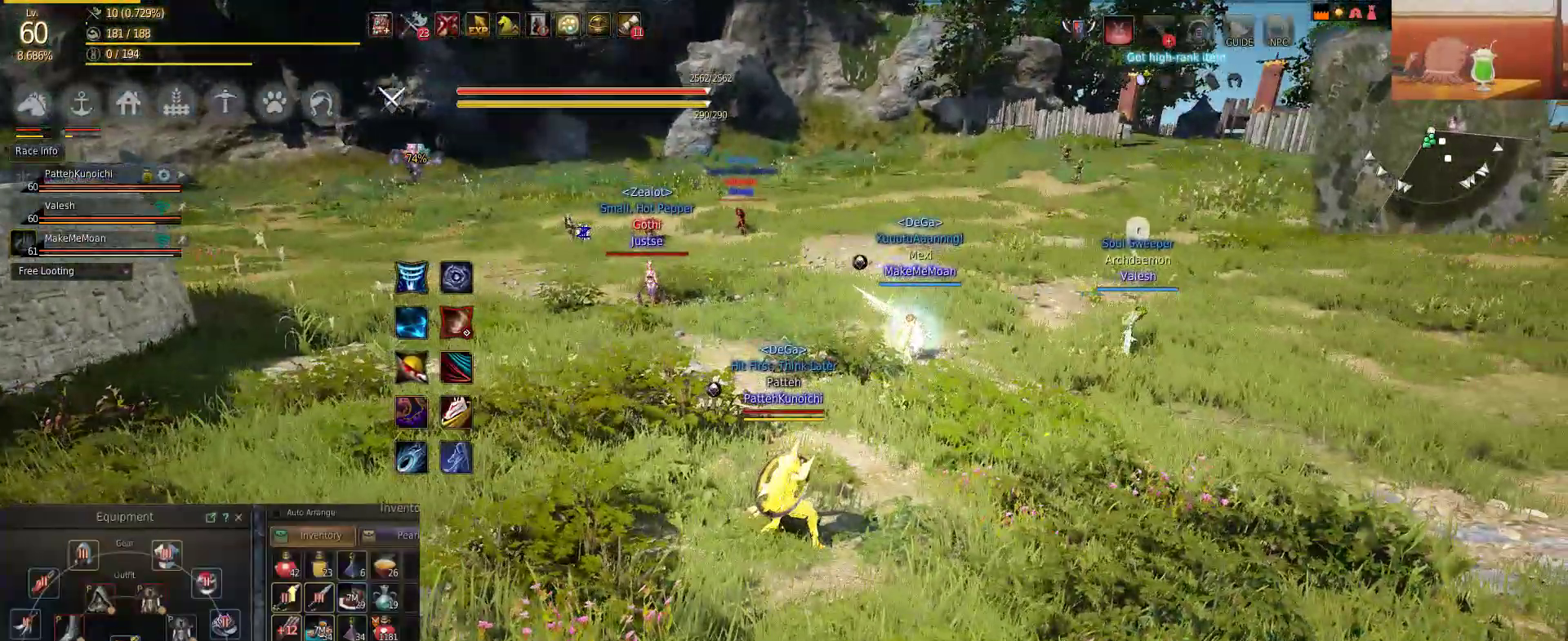
{"keys": [], "mouse": [], "events": []}
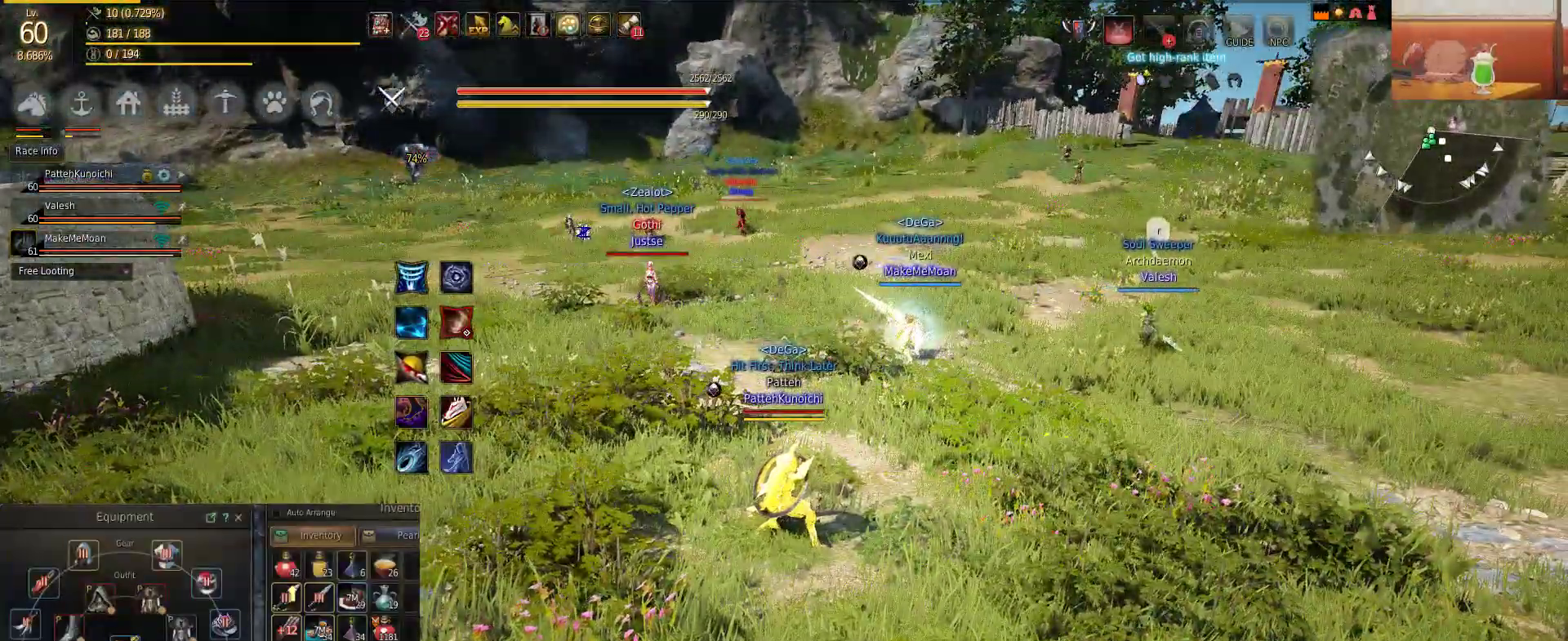
{"keys": ["a"], "mouse": [], "events": [[83, "s", "down"], [350, "s", "up"], [400, "a", "down"]]}
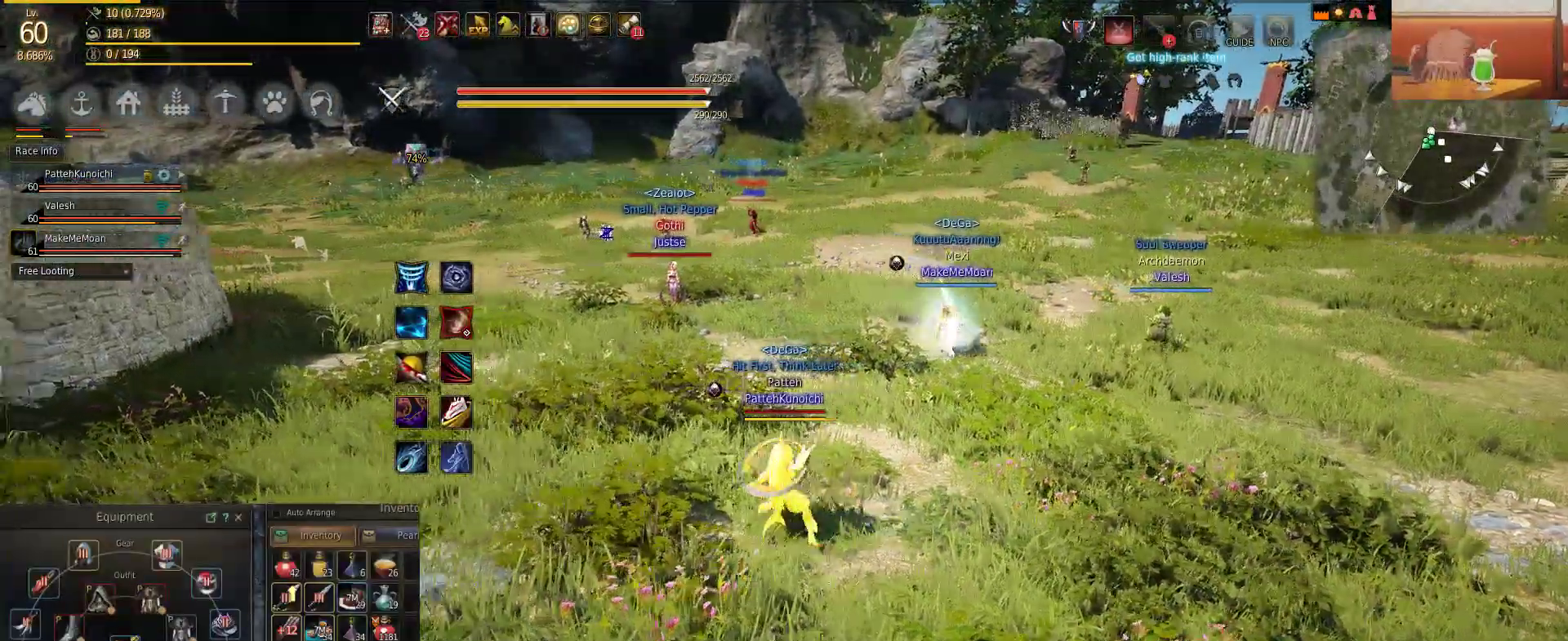
{"keys": ["s"], "mouse": [], "events": [[301, "a", "up"], [334, "s", "down"]]}
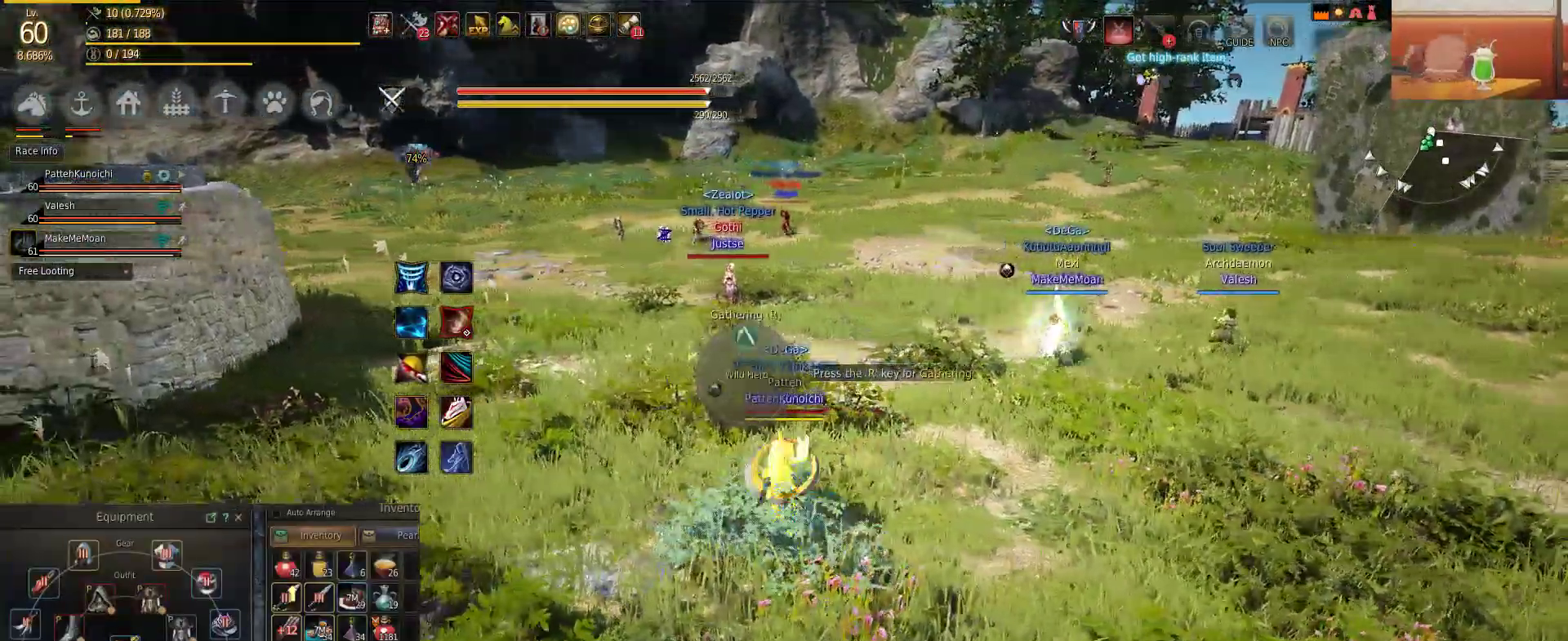
{"keys": ["a"], "mouse": [], "events": [[133, "a", "down"], [167, "s", "up"]]}
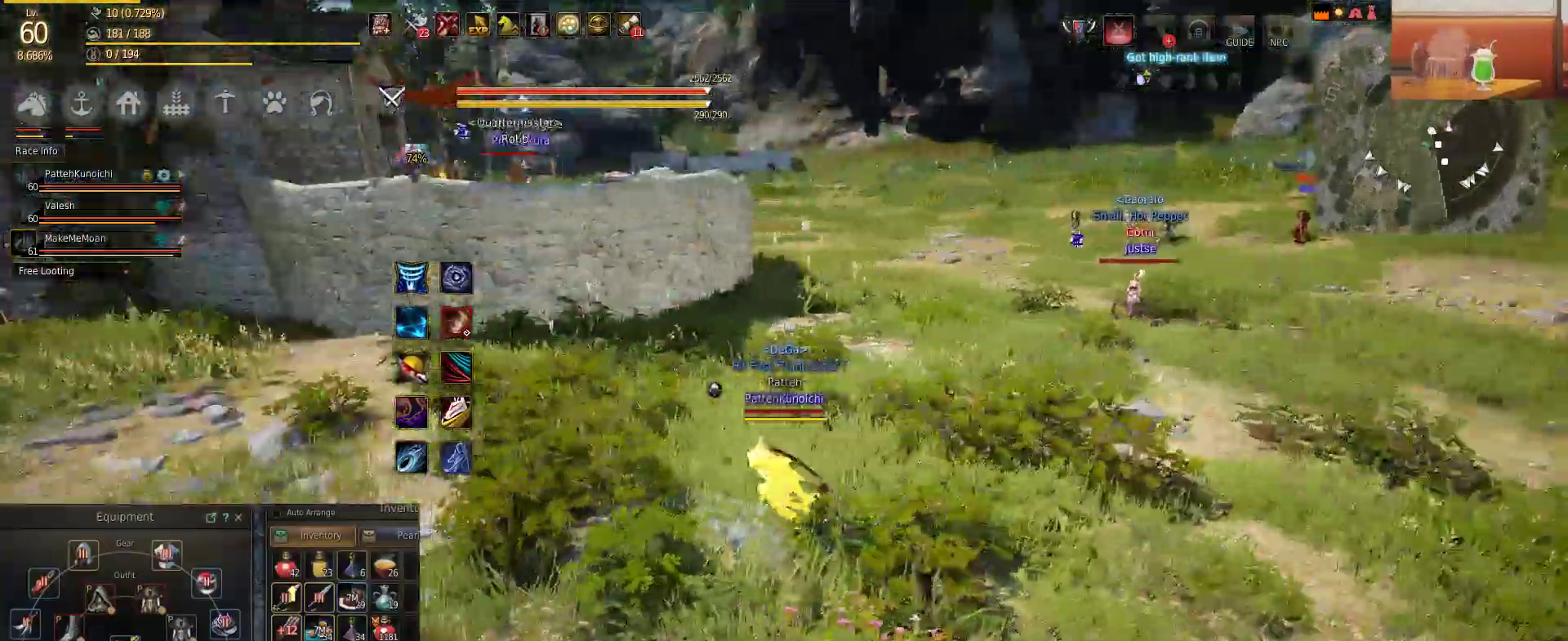
{"keys": ["s"], "mouse": [], "events": [[234, "s", "down"], [317, "a", "up"]]}
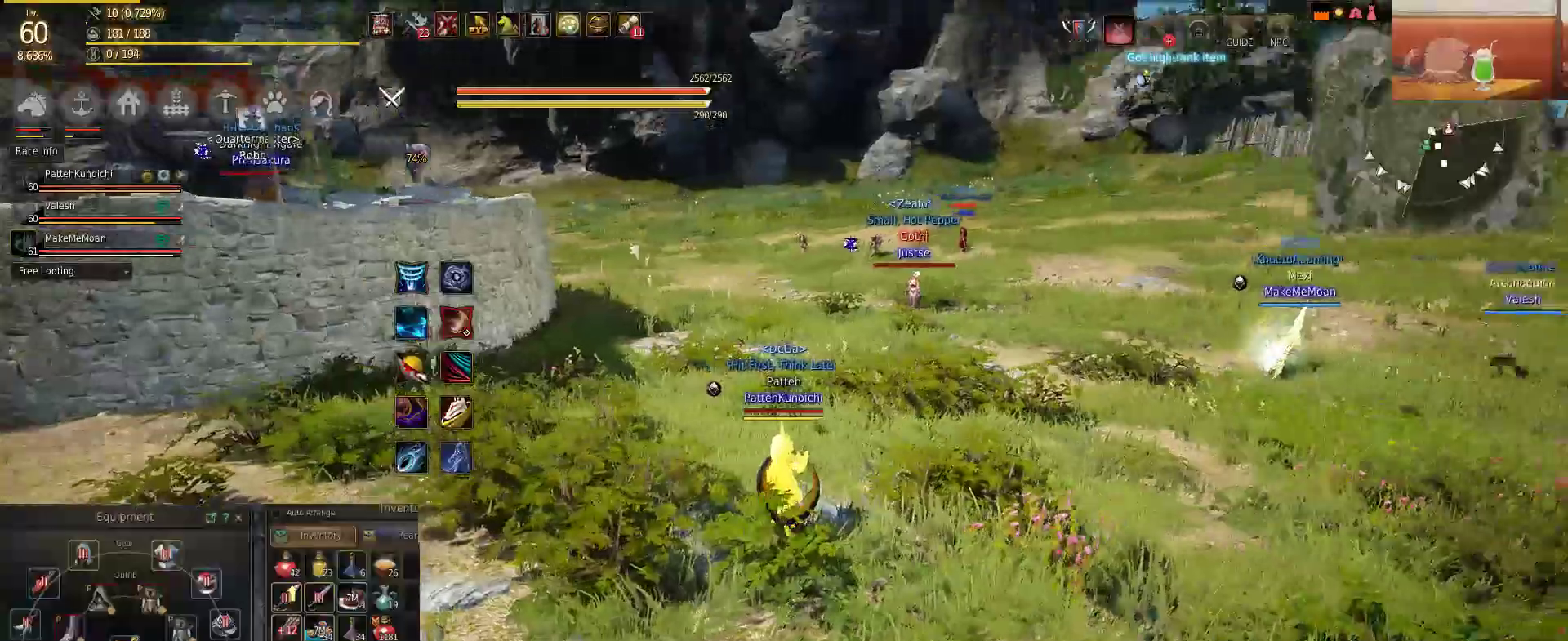
{"keys": ["e"], "mouse": [], "events": [[250, "s", "up"], [434, "e", "down"]]}
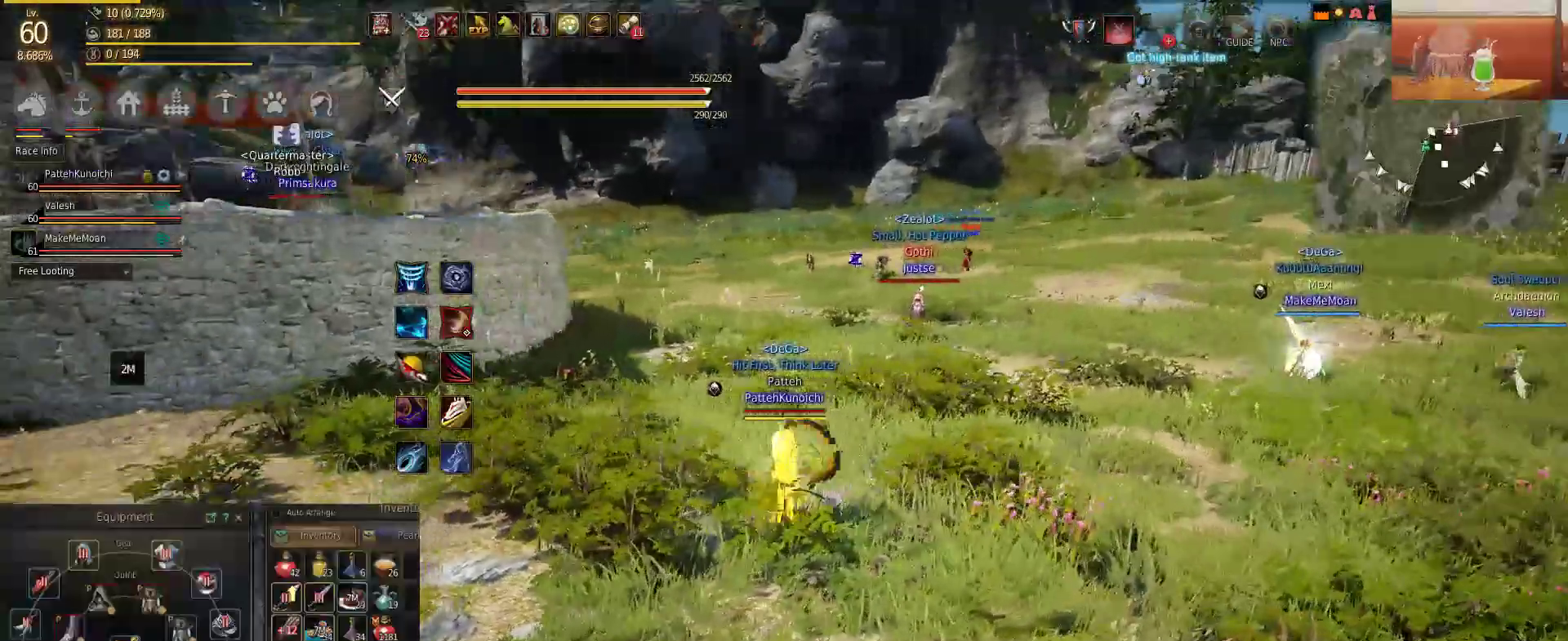
{"keys": ["w"], "mouse": [], "events": [[67, "e", "up"], [167, "w", "down"]]}
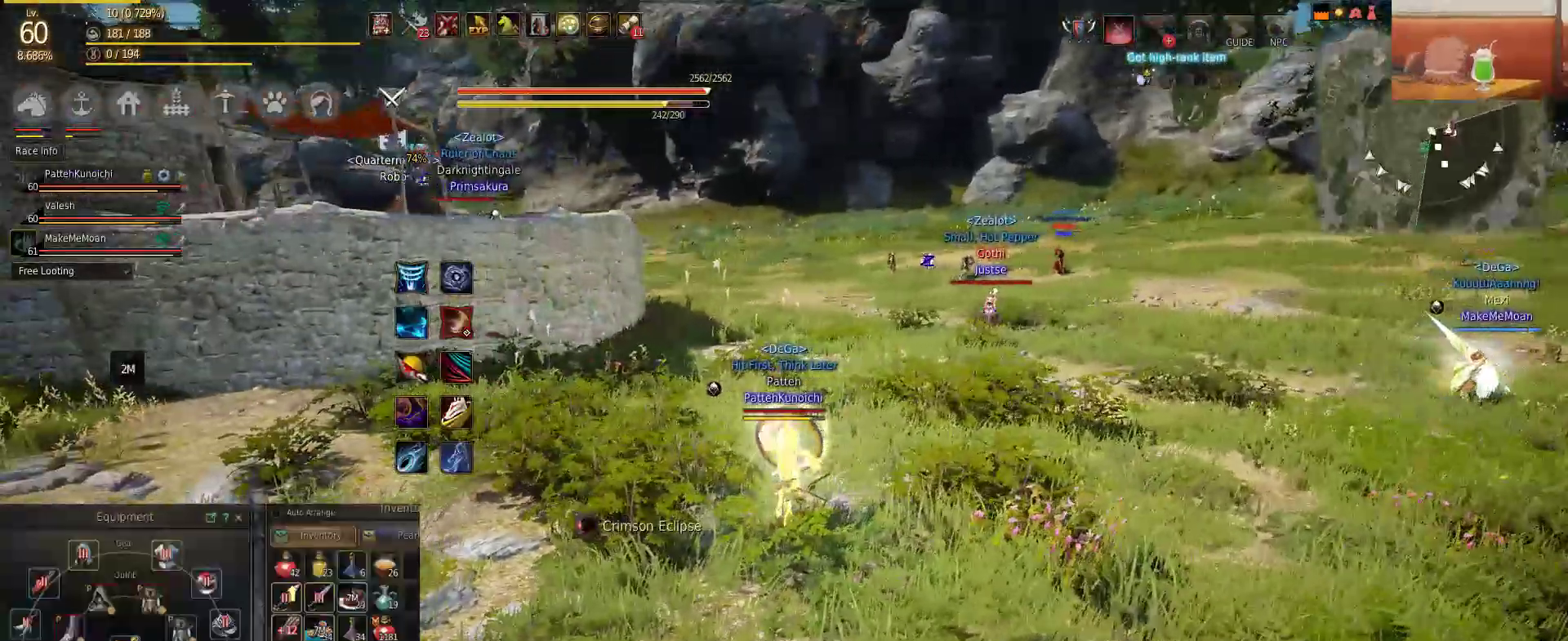
{"keys": ["w"], "mouse": [], "events": []}
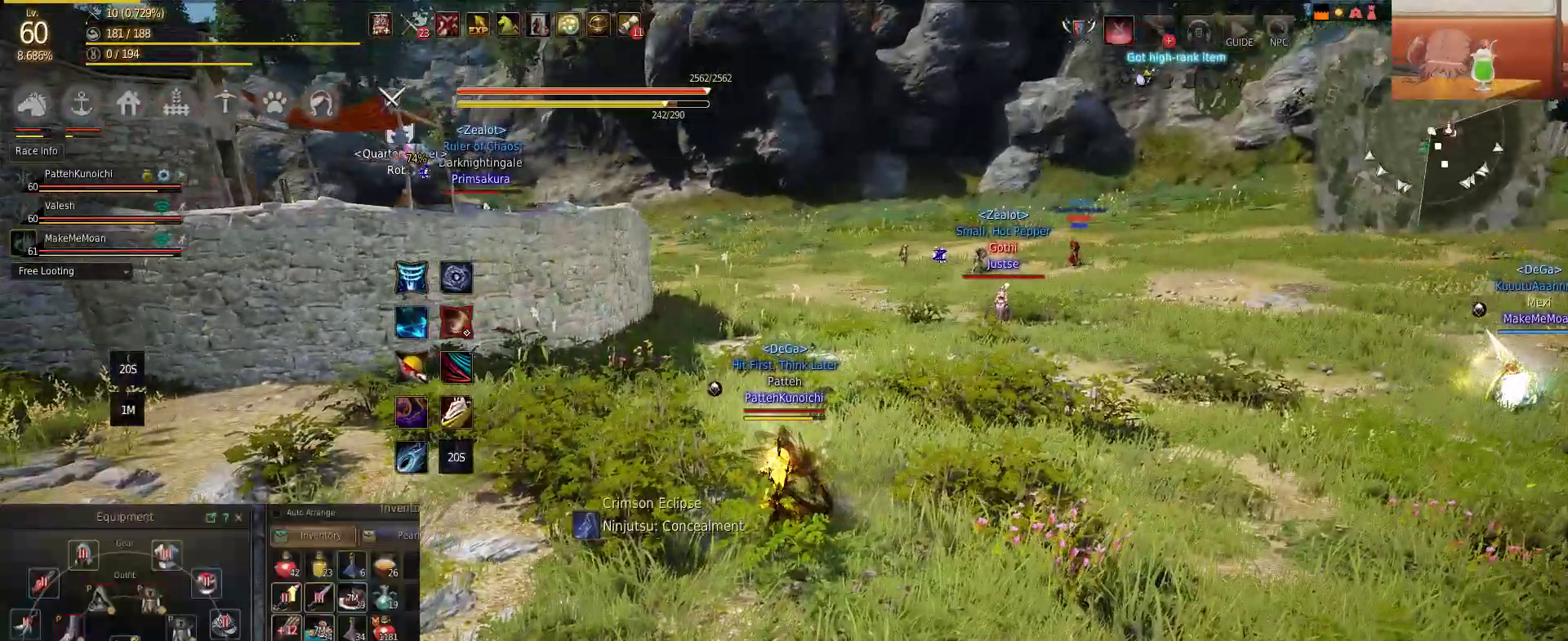
{"keys": ["w"], "mouse": [], "events": []}
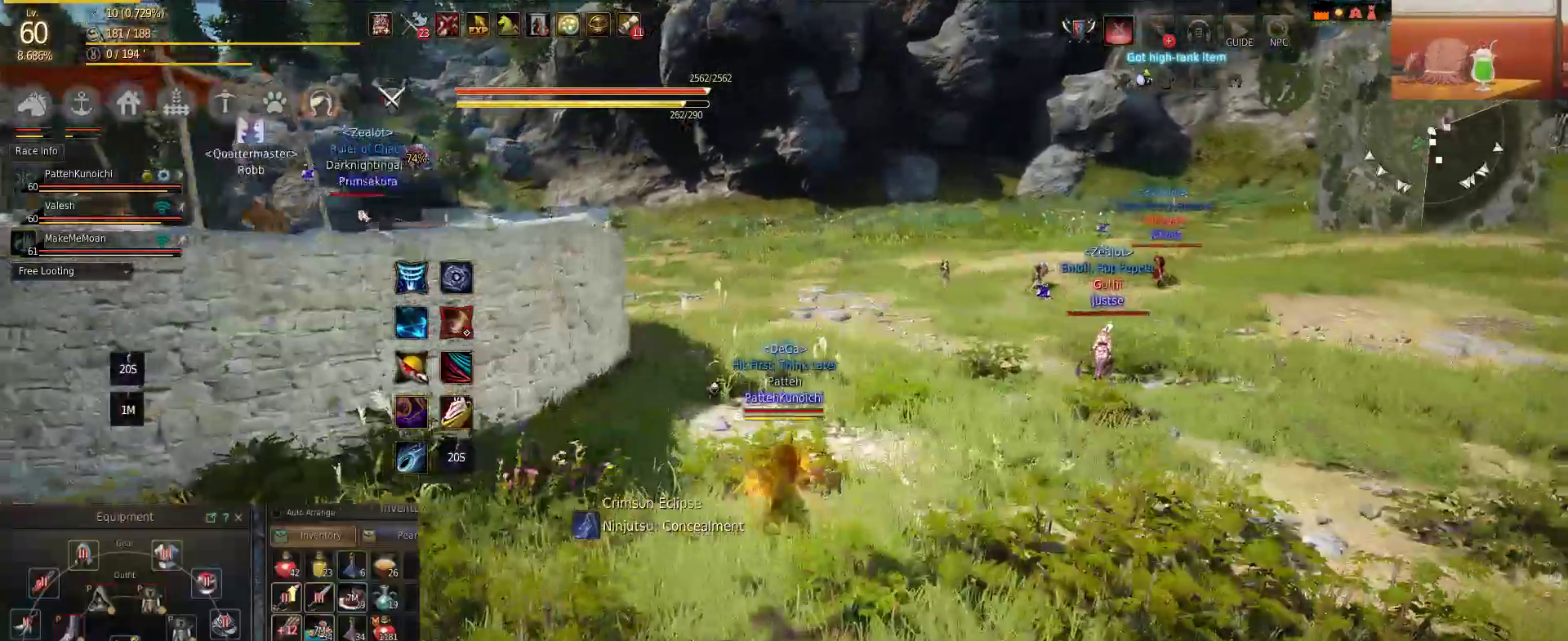
{"keys": ["w"], "mouse": [], "events": []}
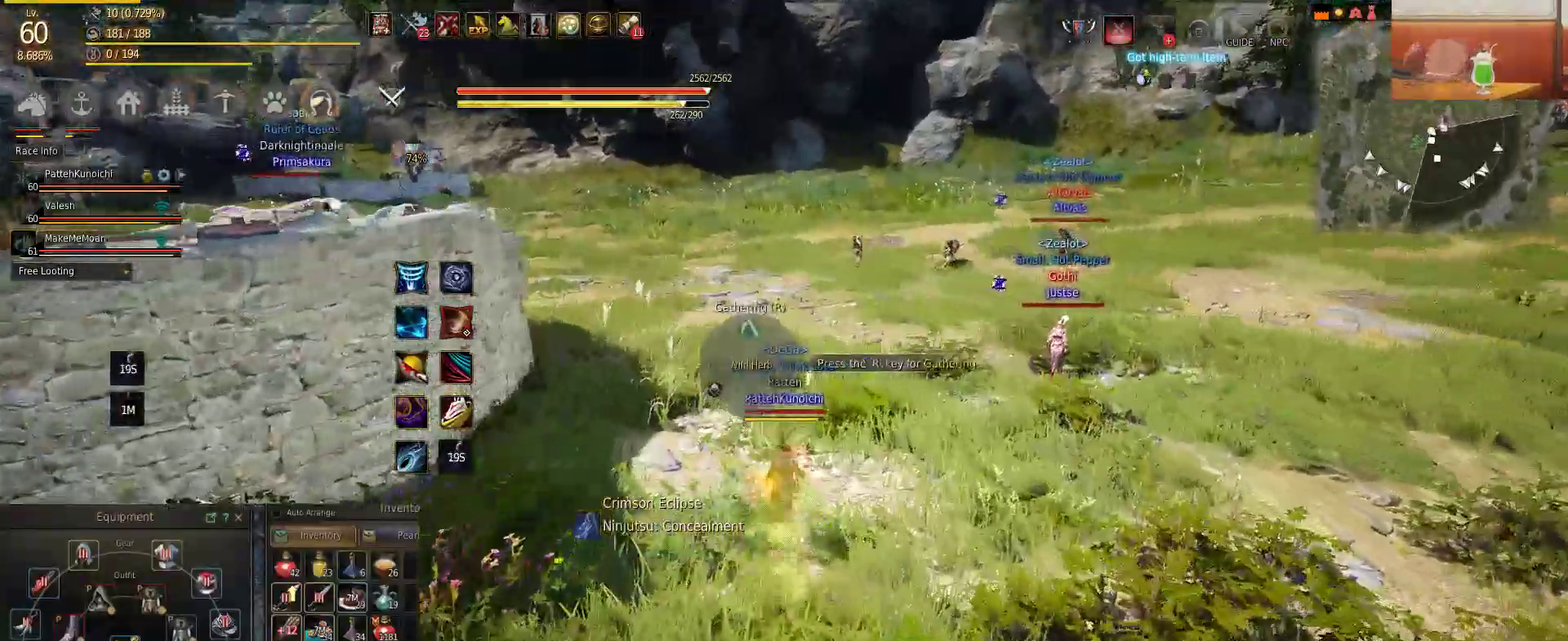
{"keys": ["w"], "mouse": [], "events": []}
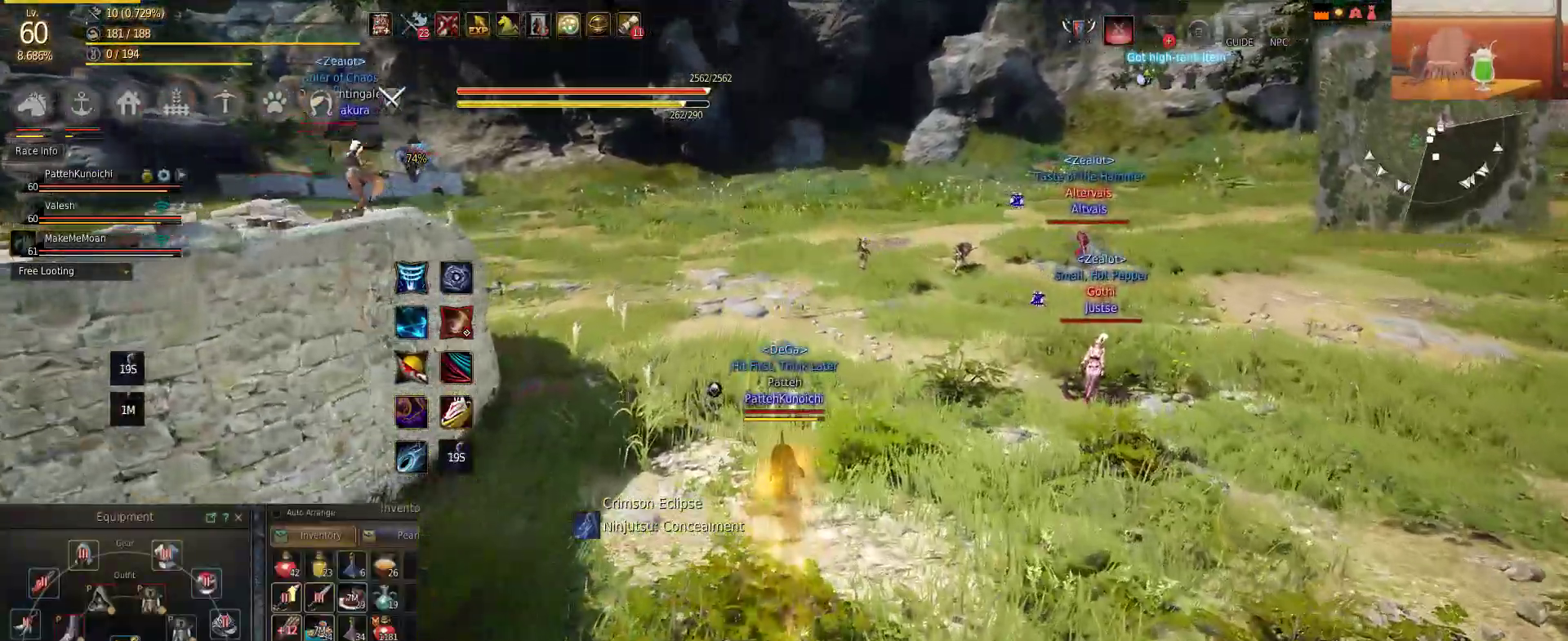
{"keys": ["w"], "mouse": [], "events": []}
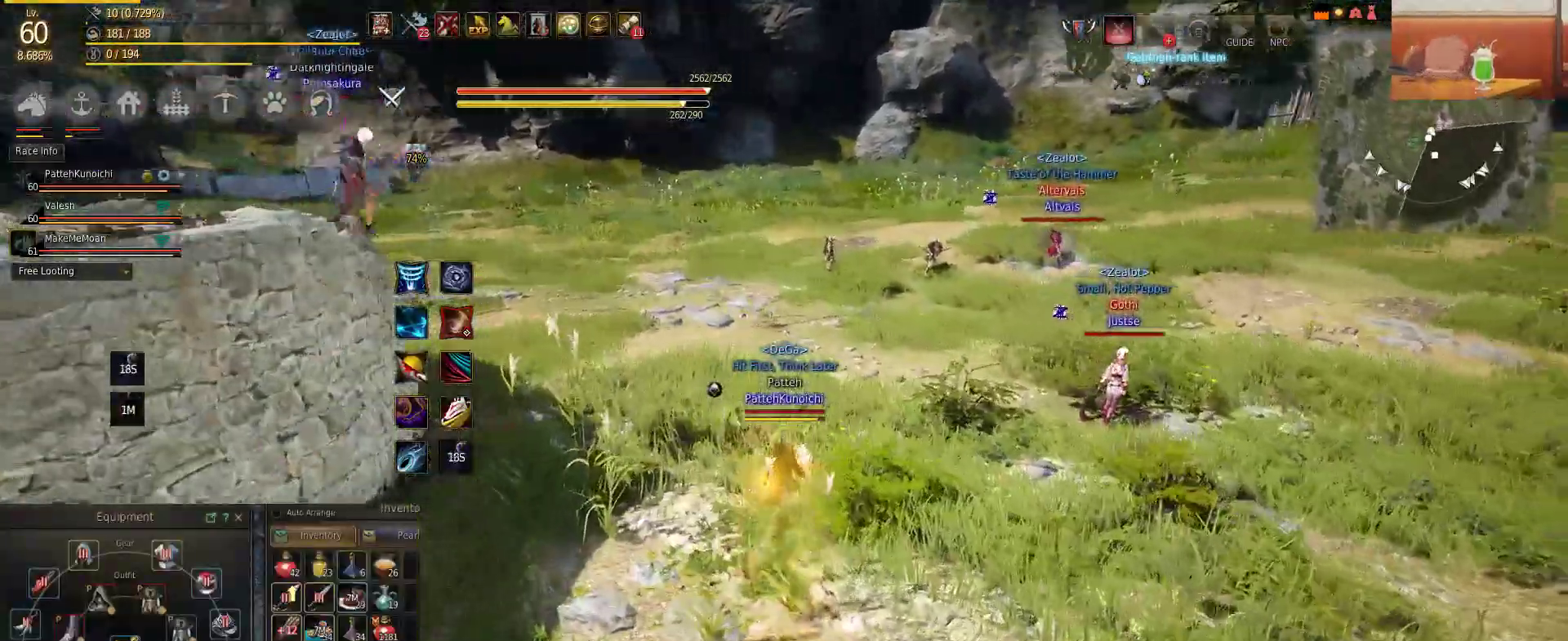
{"keys": ["w"], "mouse": [], "events": []}
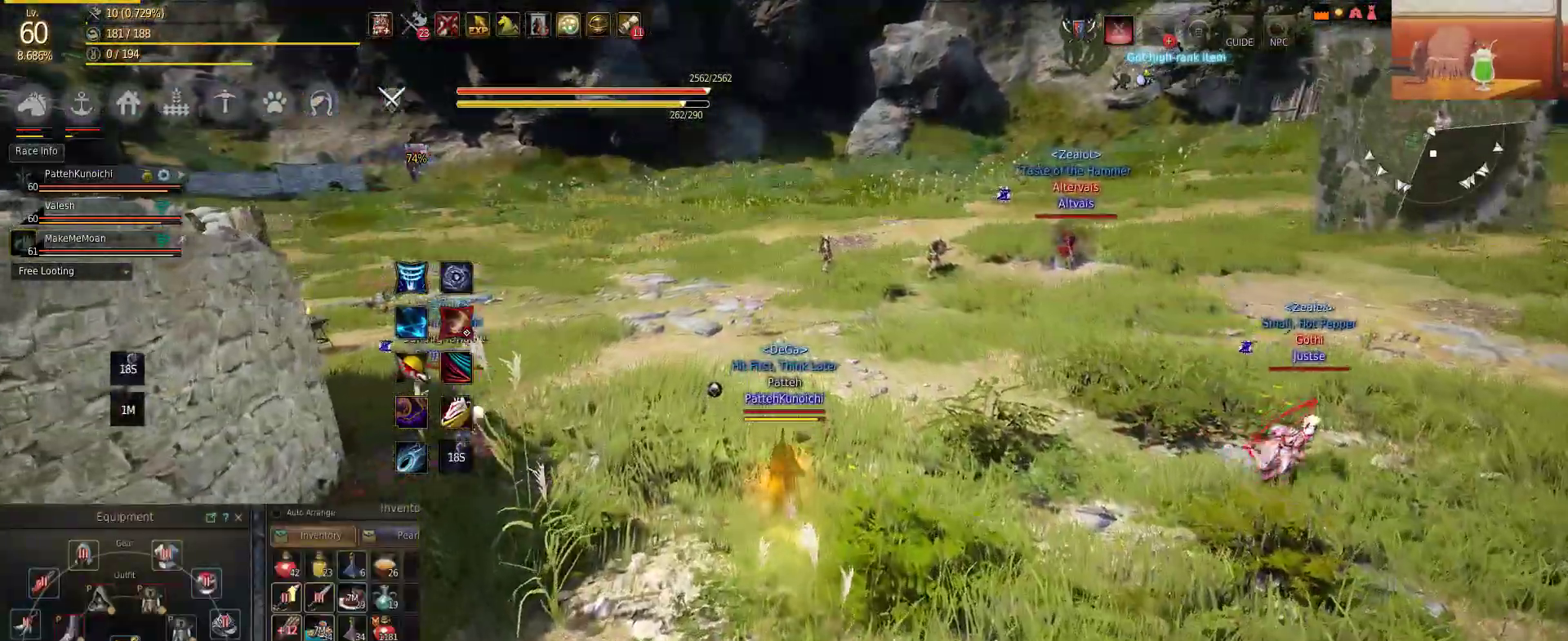
{"keys": ["w"], "mouse": [], "events": []}
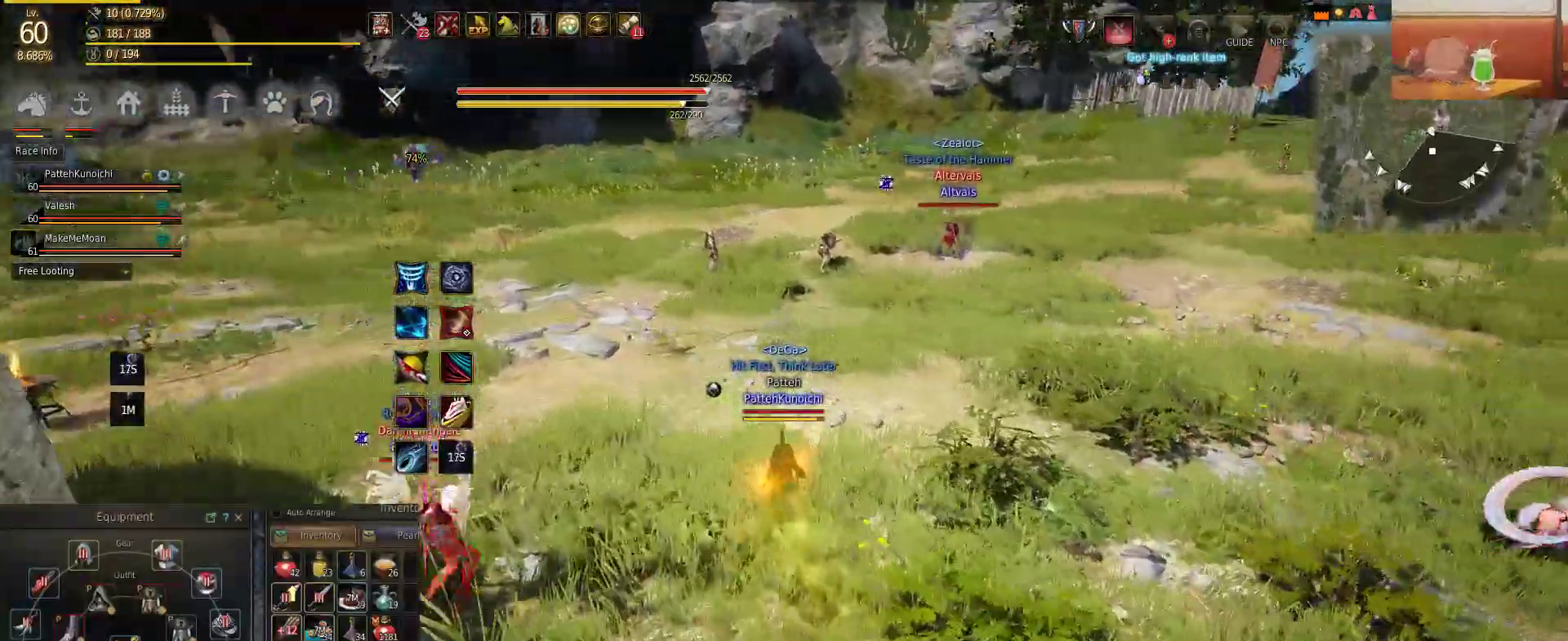
{"keys": ["a", "w"], "mouse": [], "events": [[468, "a", "down"]]}
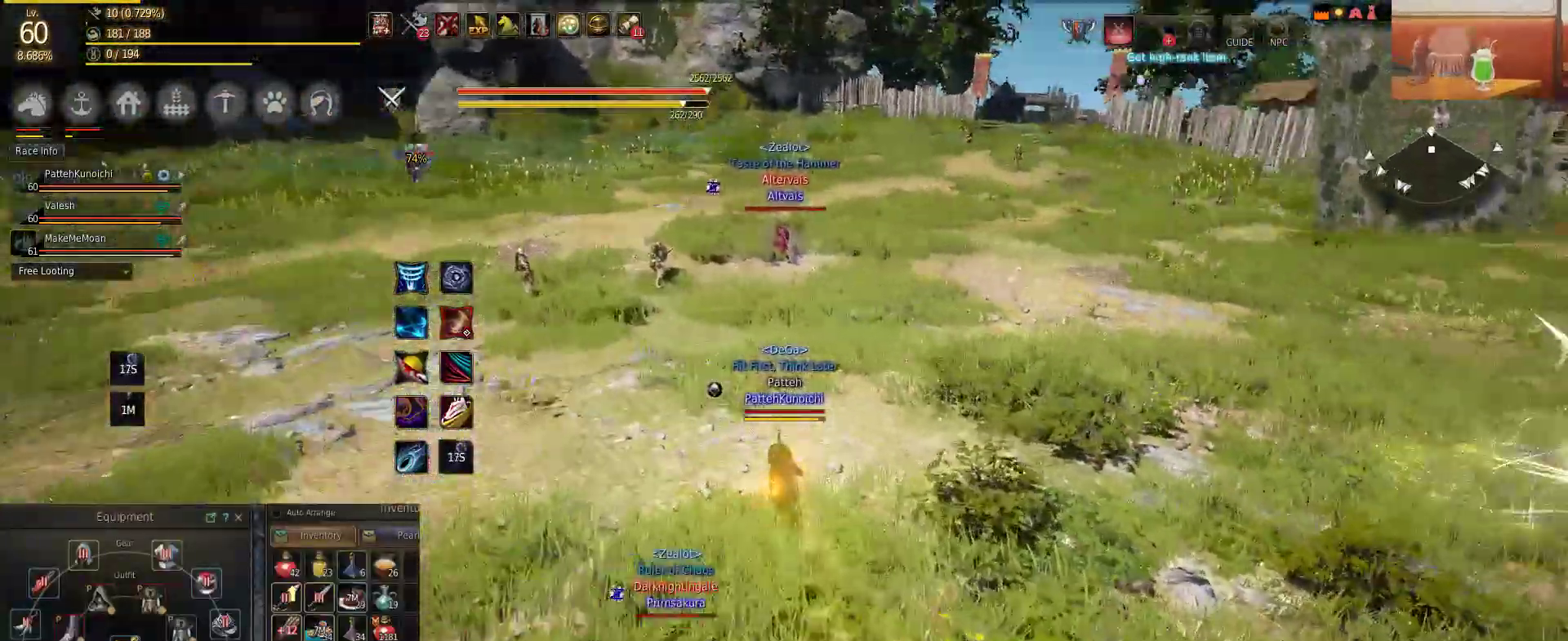
{"keys": ["a", "w"], "mouse": [], "events": []}
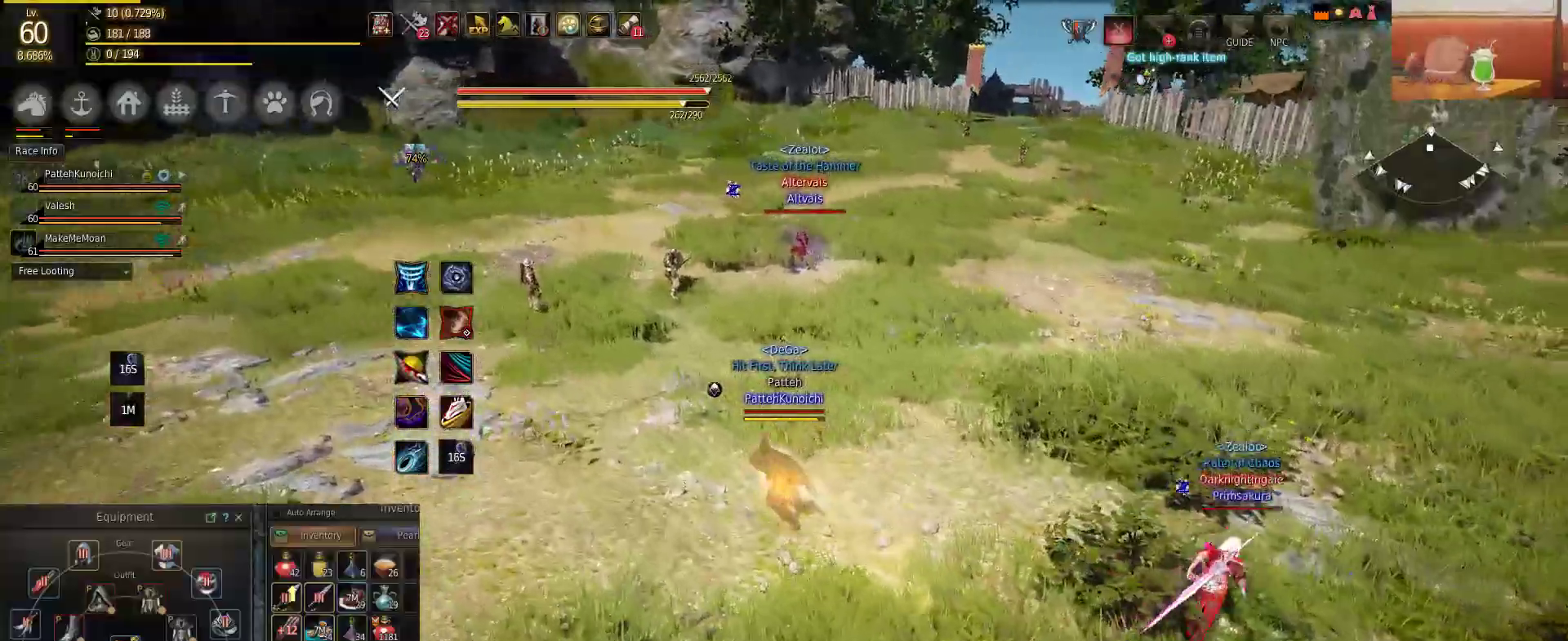
{"keys": ["a", "w"], "mouse": [], "events": []}
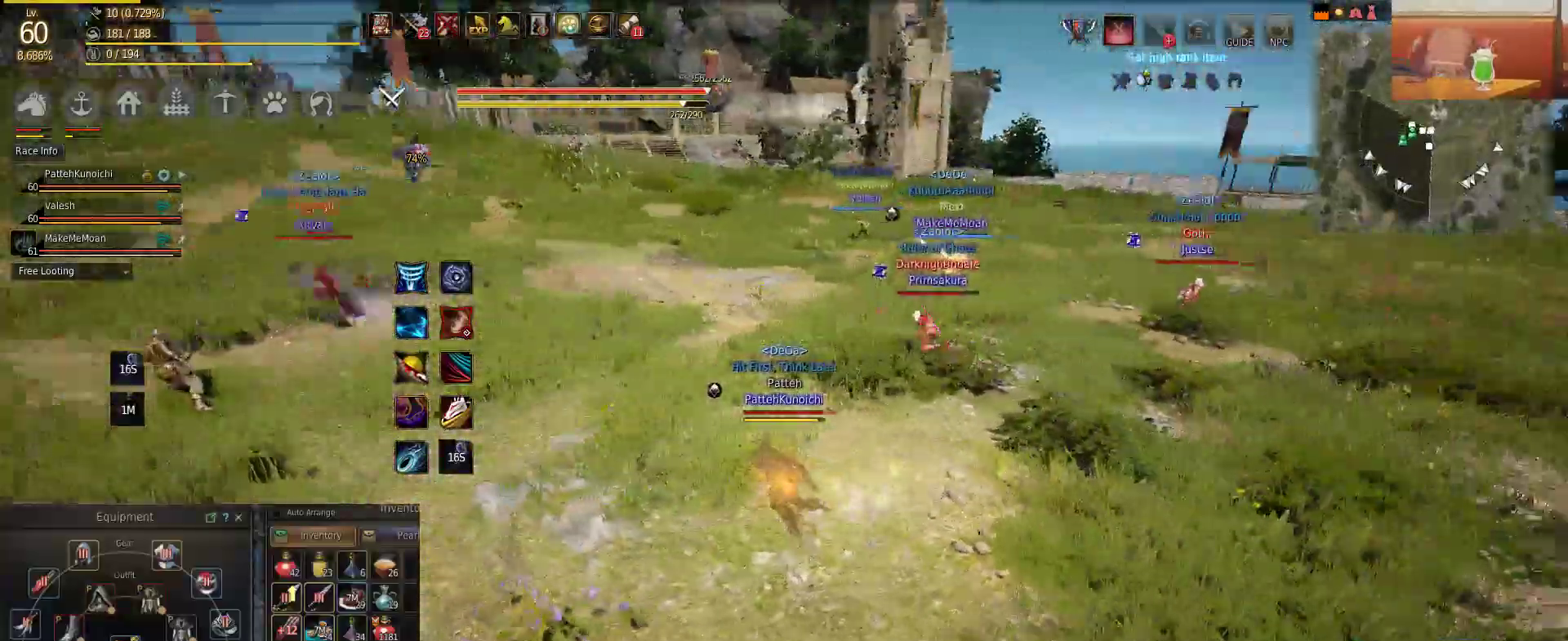
{"keys": ["w"], "mouse": [], "events": [[83, "a", "up"]]}
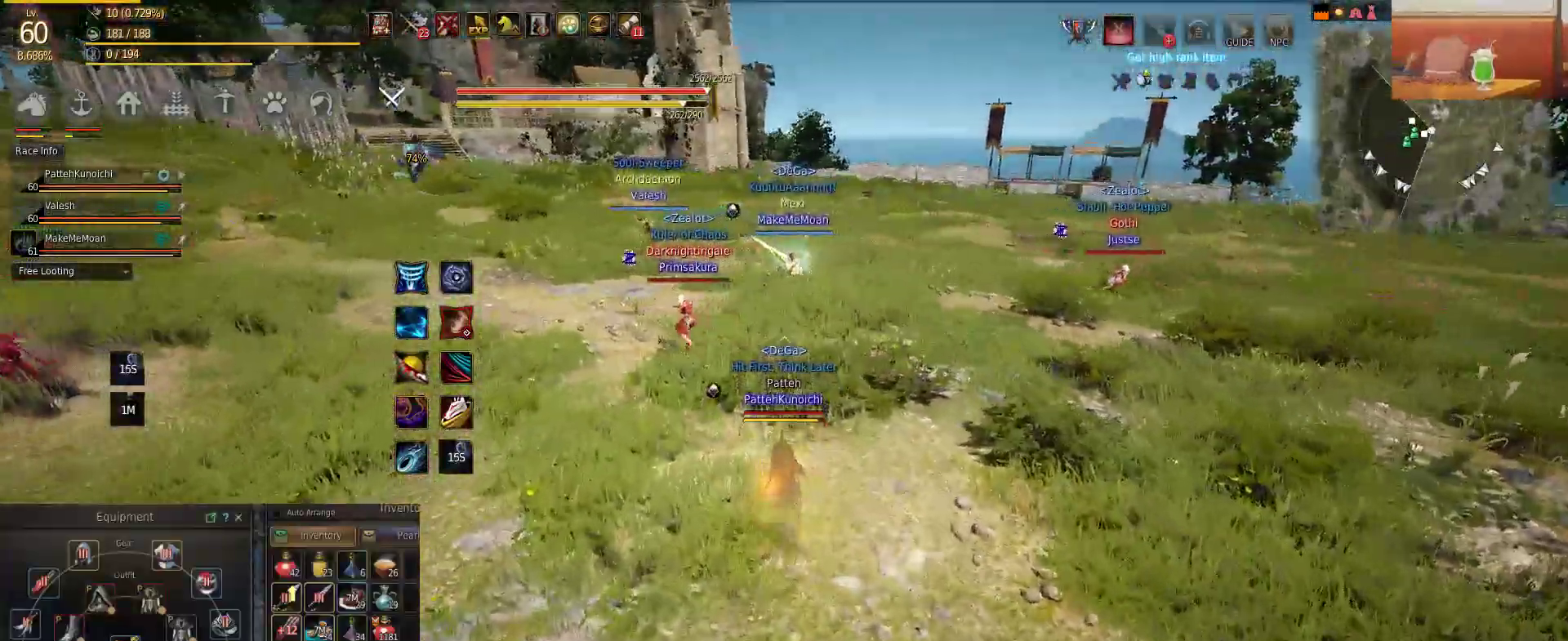
{"keys": ["w"], "mouse": [], "events": []}
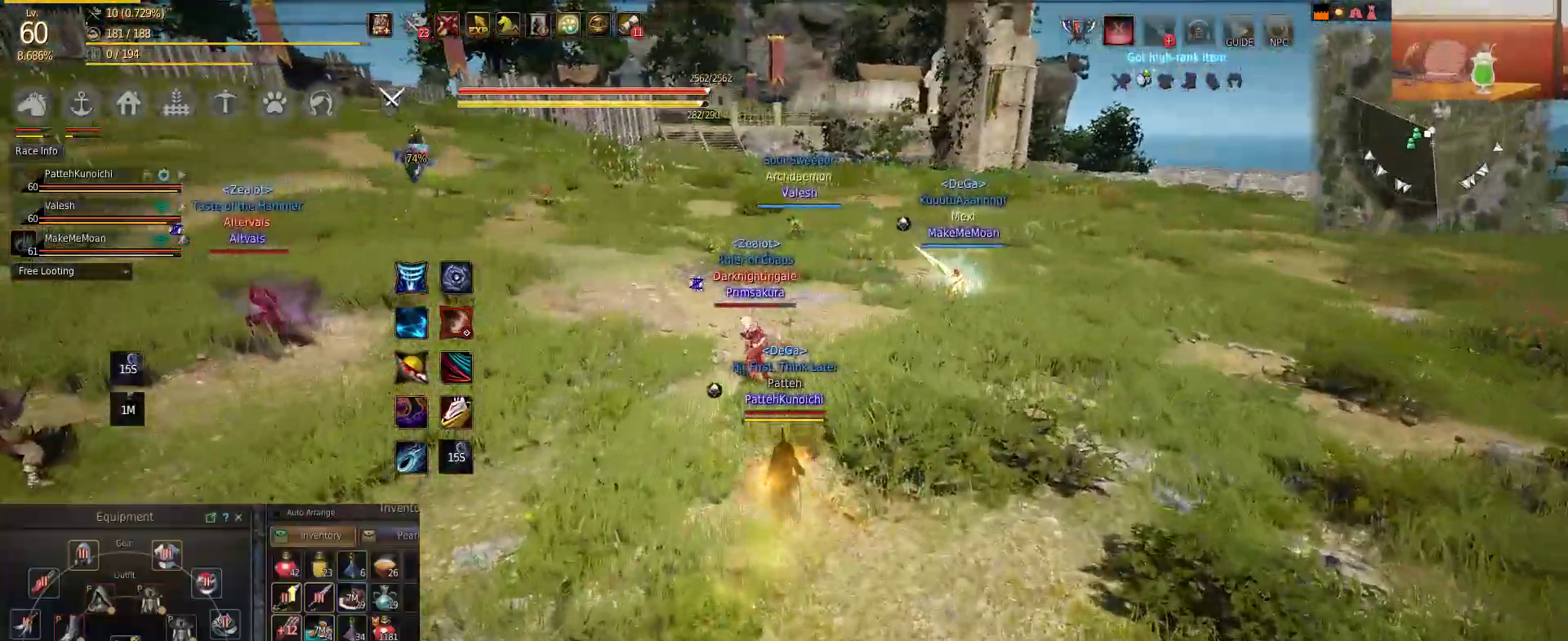
{"keys": ["a"], "mouse": [], "events": [[183, "w", "up"], [284, "a", "down"]]}
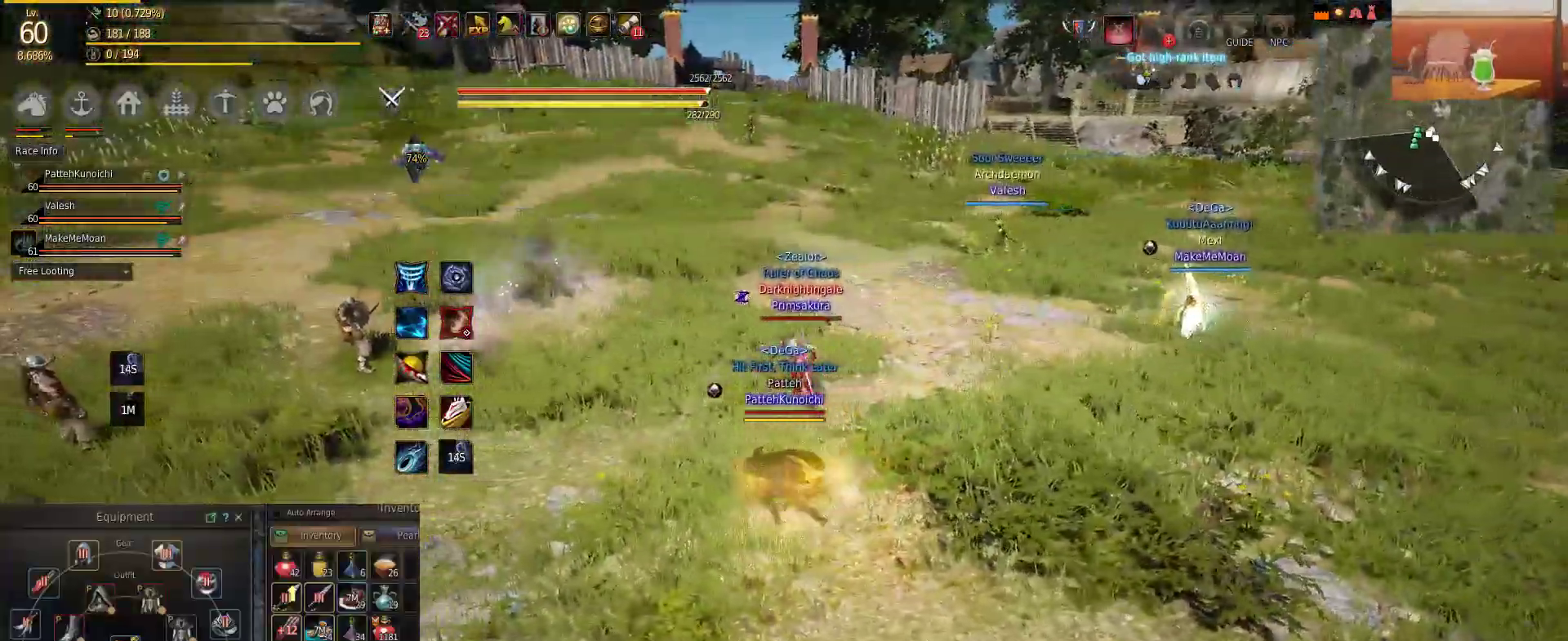
{"keys": ["a"], "mouse": [], "events": []}
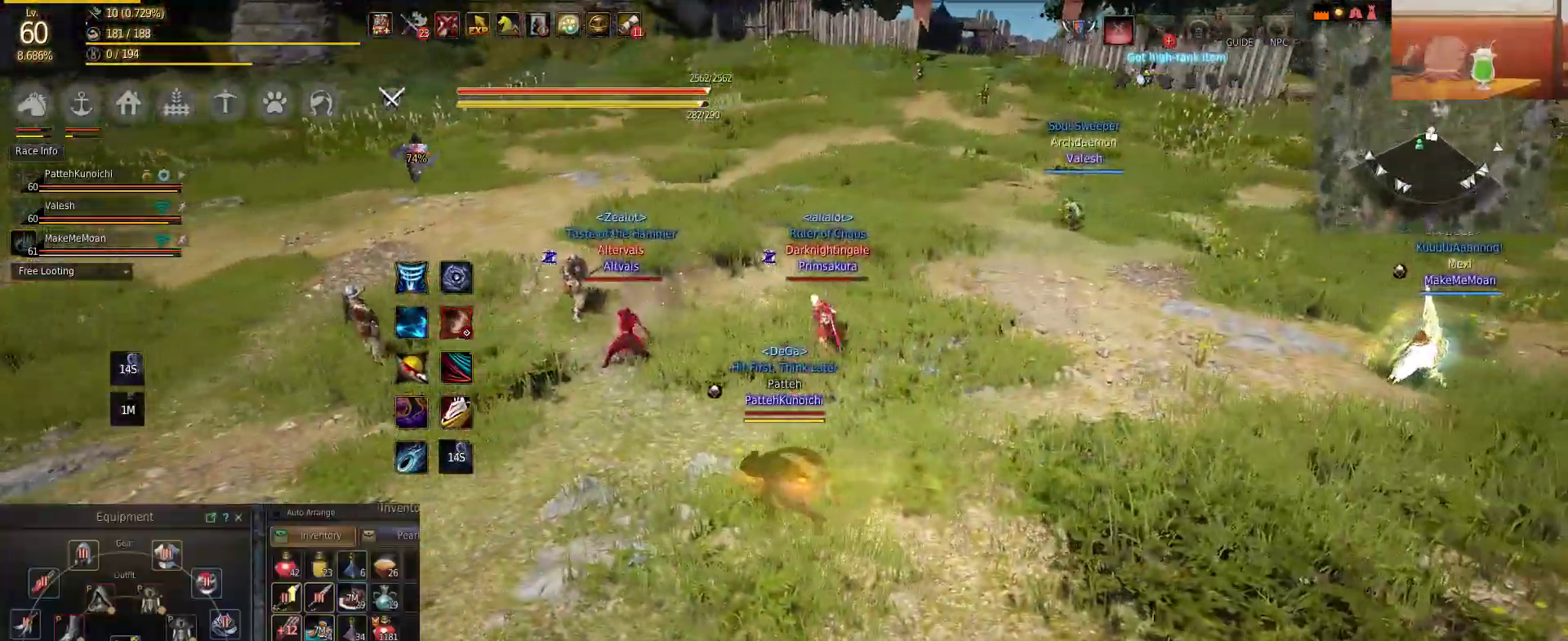
{"keys": ["a"], "mouse": [], "events": []}
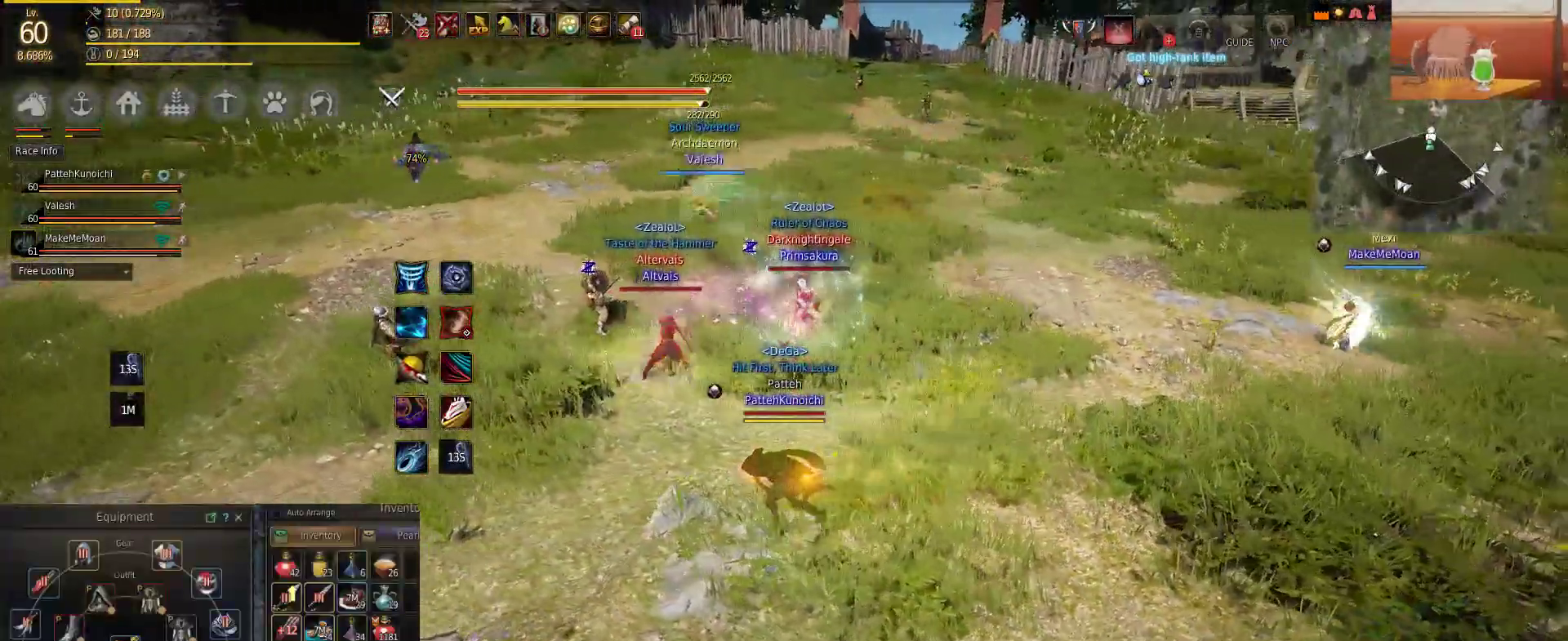
{"keys": ["a"], "mouse": [], "events": []}